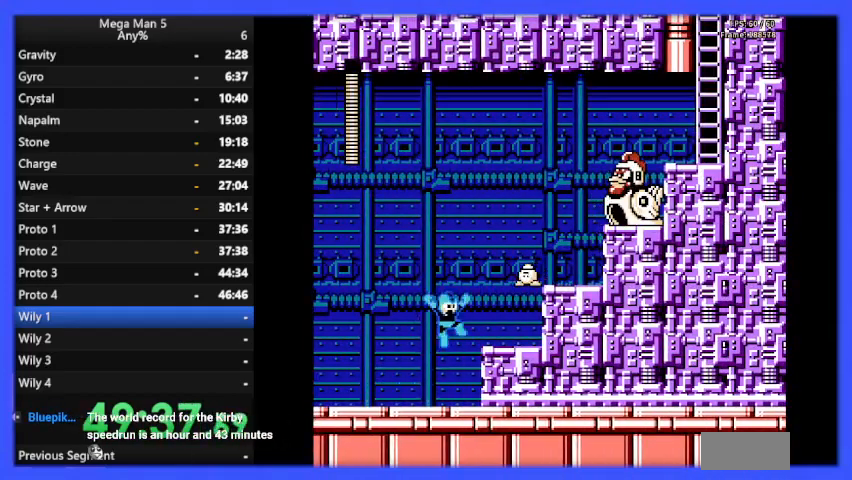
Gameplay with a controller (Nintendo layout); each line is a JSON object with the inputs held at the frame after it. "events" lists button and stick changes between this image and that frame as [ms after this image, input, new state], when the widget could be followed in between. Not read: L3 R3.
{"buttons": ["B"], "events": [[67, "A", "up"], [67, "B", "up"], [133, "B", "down"], [233, "DPAD_RIGHT", "up"]]}
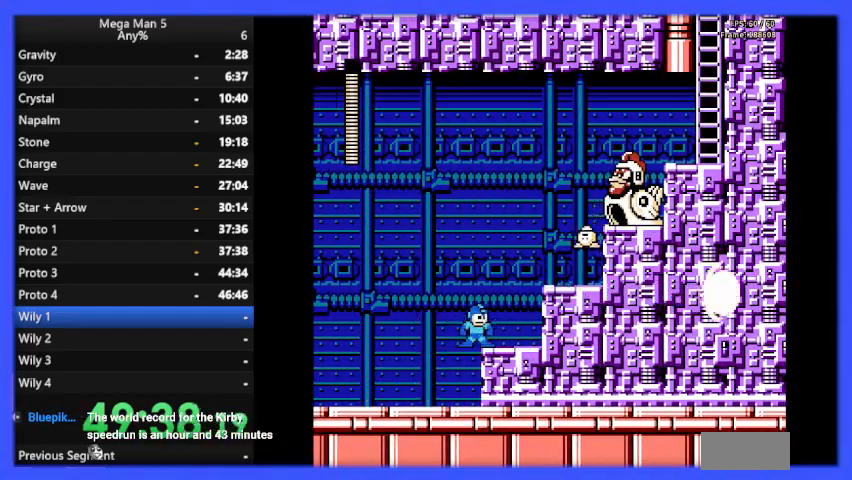
{"buttons": ["A", "B", "DPAD_RIGHT"], "events": [[467, "A", "down"], [500, "DPAD_RIGHT", "down"]]}
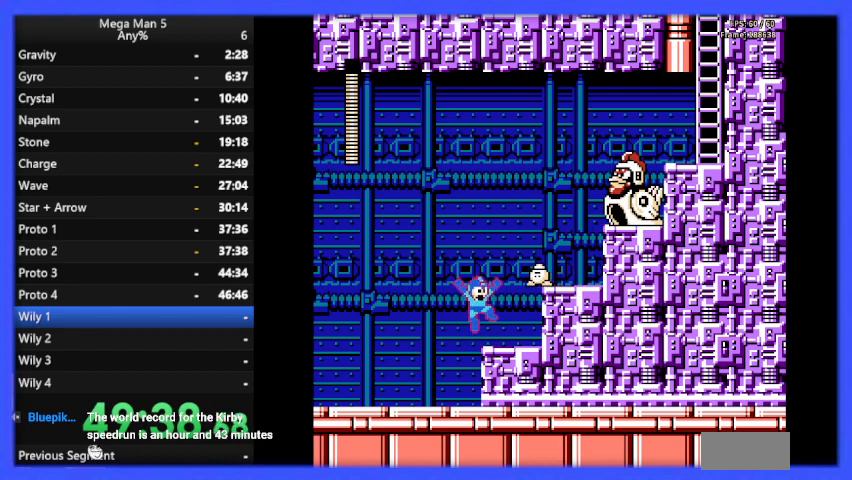
{"buttons": ["B"], "events": [[367, "A", "up"], [467, "DPAD_RIGHT", "up"]]}
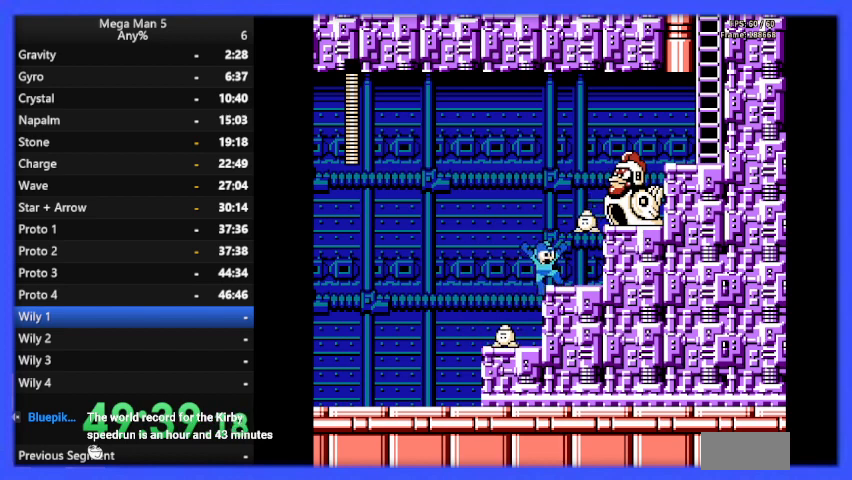
{"buttons": ["B", "DPAD_RIGHT"], "events": [[133, "A", "down"], [367, "DPAD_RIGHT", "down"], [400, "A", "up"], [433, "B", "up"], [467, "B", "down"]]}
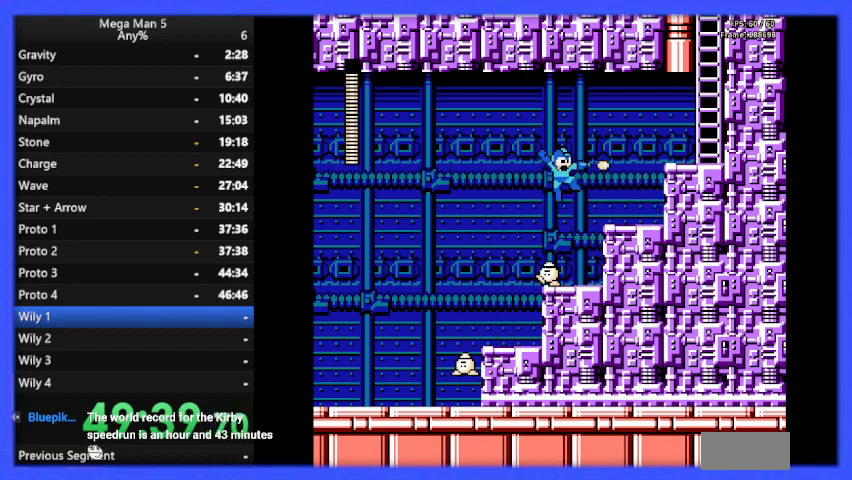
{"buttons": ["B", "DPAD_LEFT"], "events": [[33, "DPAD_RIGHT", "up"], [333, "DPAD_LEFT", "down"]]}
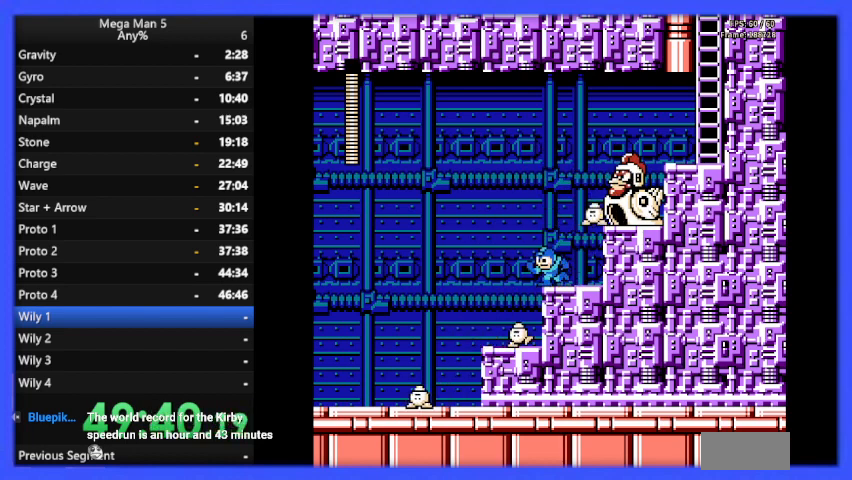
{"buttons": ["A", "B", "DPAD_RIGHT"], "events": [[33, "DPAD_LEFT", "up"], [167, "DPAD_LEFT", "down"], [233, "A", "down"], [367, "DPAD_LEFT", "up"], [467, "DPAD_RIGHT", "down"]]}
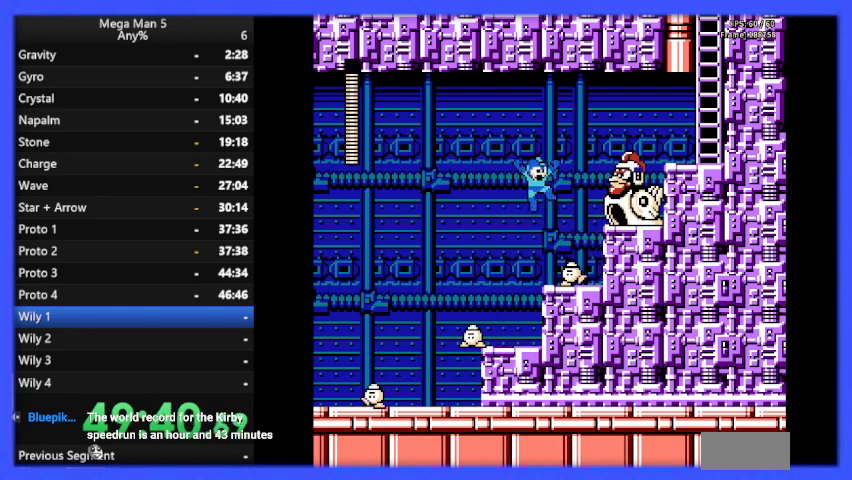
{"buttons": ["B"], "events": [[133, "DPAD_RIGHT", "up"], [200, "DPAD_RIGHT", "down"], [267, "A", "up"], [267, "B", "up"], [333, "B", "down"], [400, "DPAD_RIGHT", "up"]]}
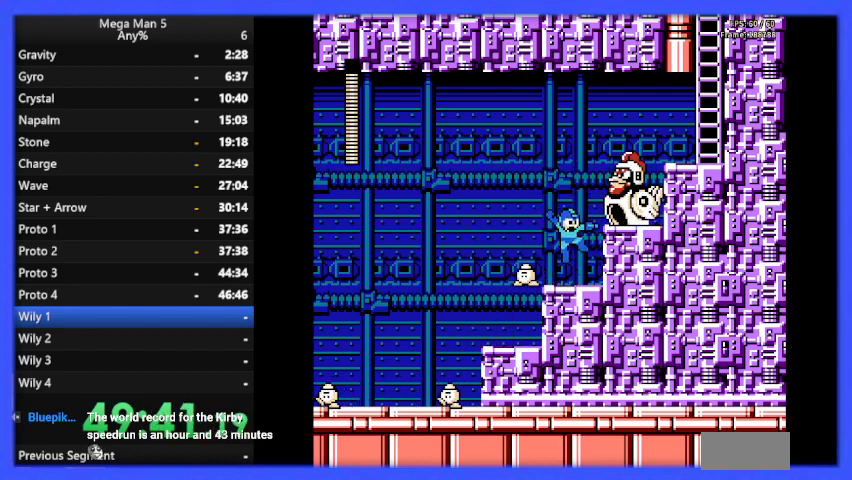
{"buttons": ["B"], "events": [[167, "DPAD_LEFT", "down"], [367, "DPAD_LEFT", "up"], [400, "DPAD_LEFT", "down"], [433, "DPAD_LEFT", "up"]]}
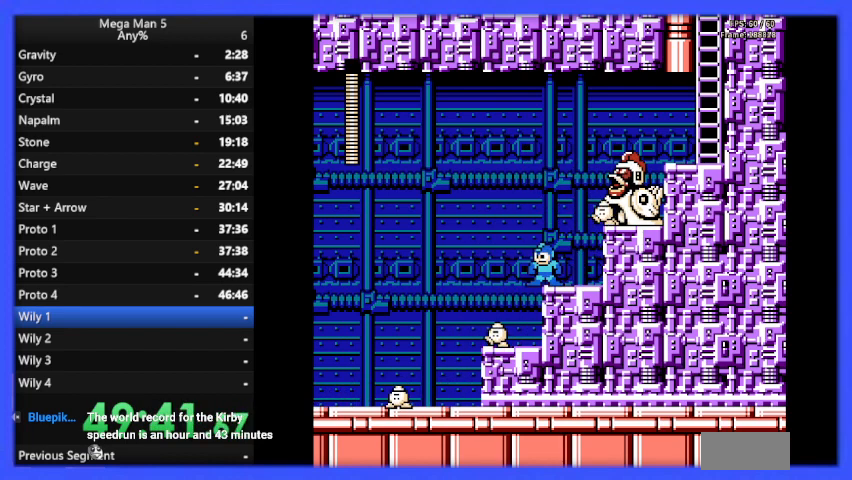
{"buttons": ["A", "B", "DPAD_LEFT"], "events": [[267, "DPAD_LEFT", "down"], [400, "A", "down"]]}
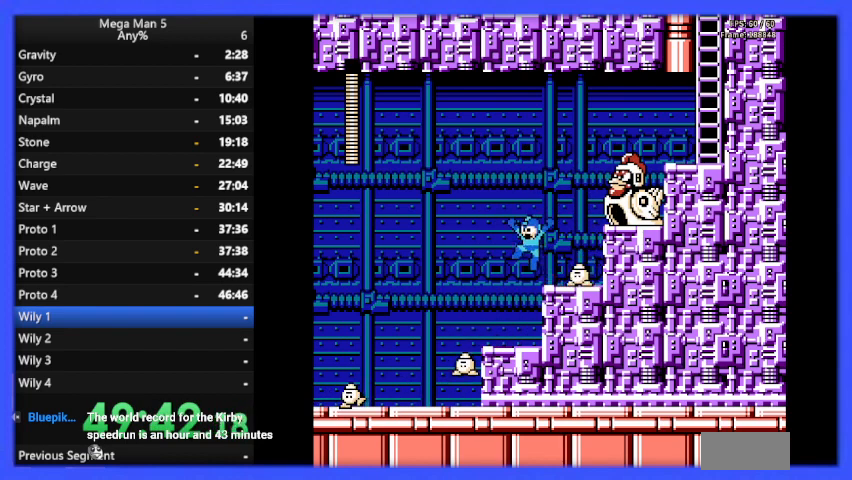
{"buttons": ["B", "DPAD_RIGHT"], "events": [[33, "DPAD_LEFT", "up"], [167, "DPAD_RIGHT", "down"], [400, "A", "up"], [400, "B", "up"], [467, "B", "down"]]}
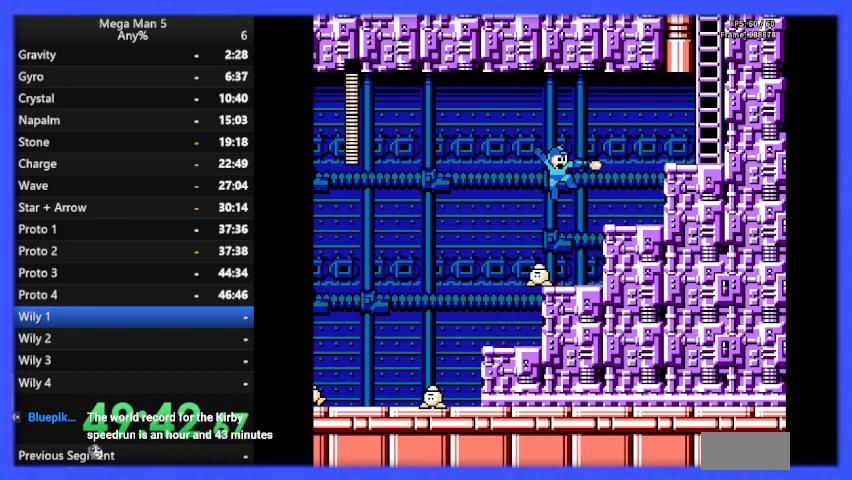
{"buttons": ["B"], "events": [[33, "DPAD_RIGHT", "up"], [400, "DPAD_LEFT", "down"], [467, "DPAD_LEFT", "up"]]}
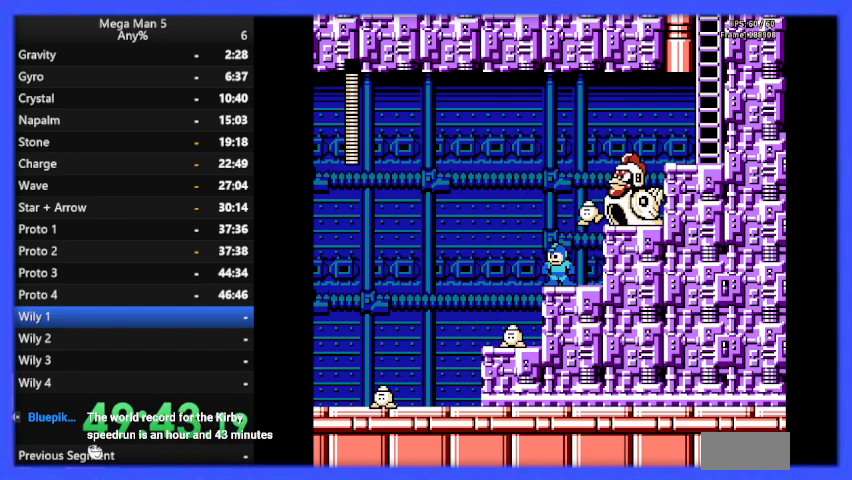
{"buttons": ["A", "B", "DPAD_RIGHT"], "events": [[67, "DPAD_LEFT", "down"], [100, "A", "down"], [333, "DPAD_LEFT", "up"], [400, "DPAD_RIGHT", "down"]]}
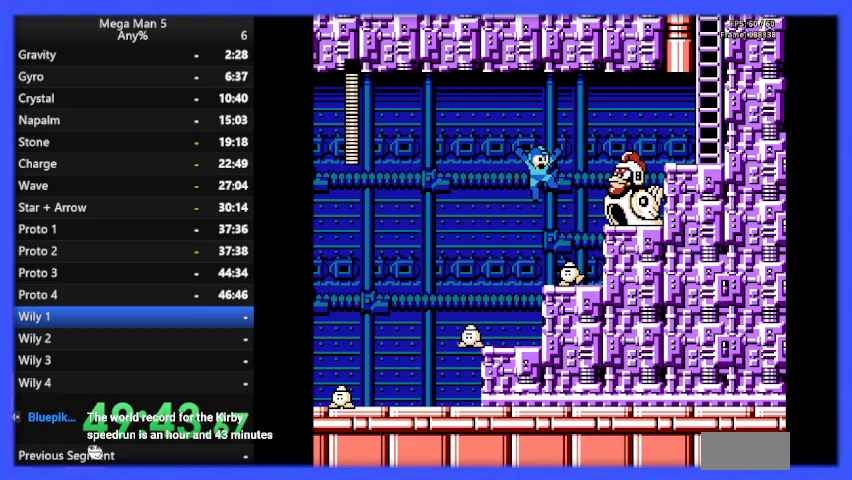
{"buttons": ["B"], "events": [[100, "A", "up"], [100, "B", "up"], [133, "B", "down"], [367, "DPAD_RIGHT", "up"]]}
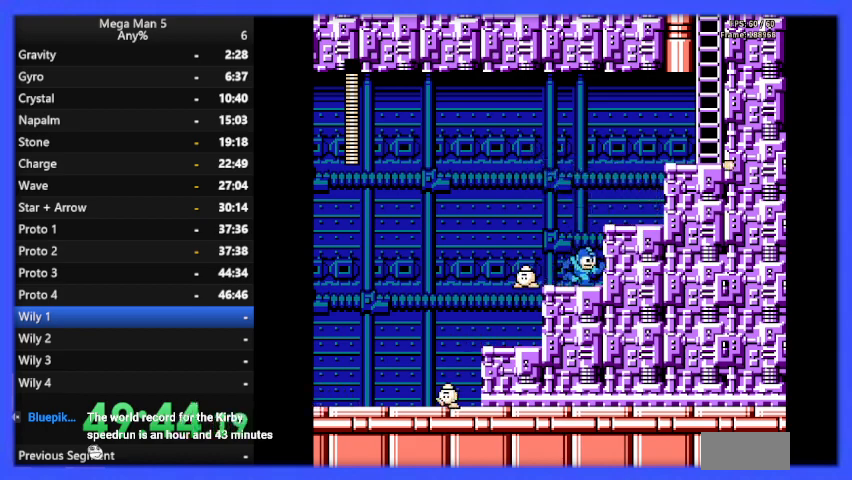
{"buttons": ["B", "DPAD_RIGHT"], "events": [[100, "DPAD_RIGHT", "down"], [133, "A", "down"], [367, "A", "up"]]}
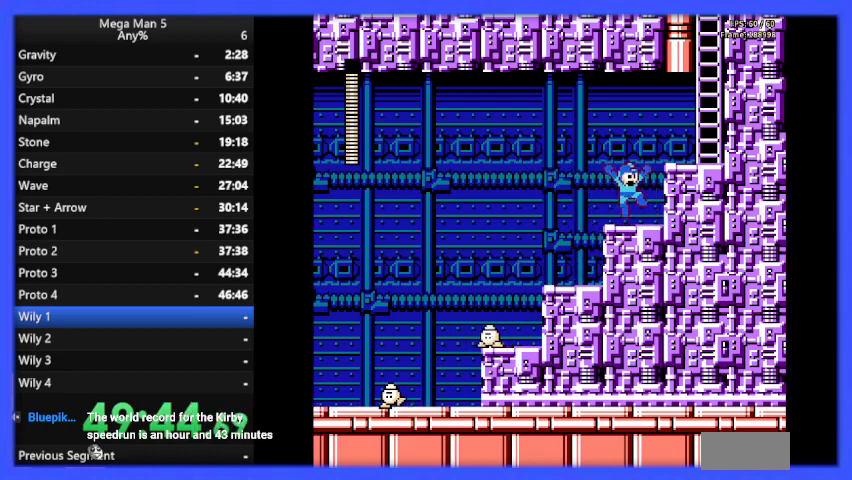
{"buttons": ["B", "DPAD_RIGHT"], "events": [[167, "A", "down"], [400, "A", "up"]]}
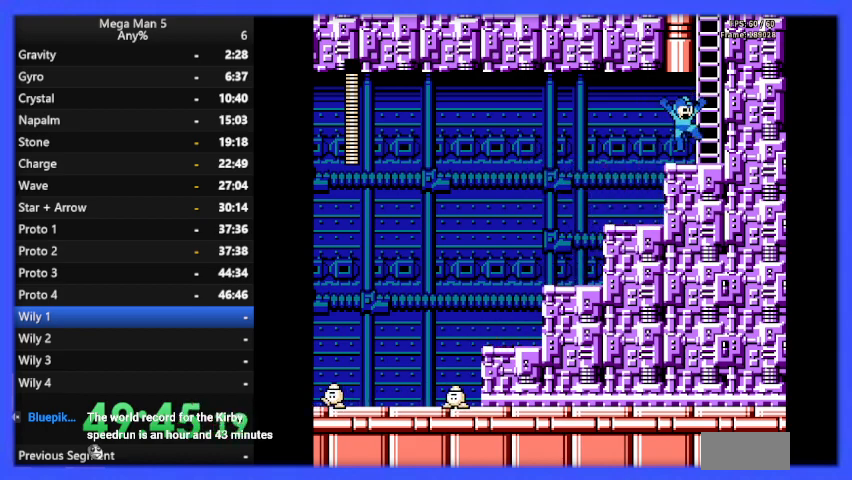
{"buttons": ["A", "B"], "events": [[267, "A", "down"], [300, "DPAD_RIGHT", "up"]]}
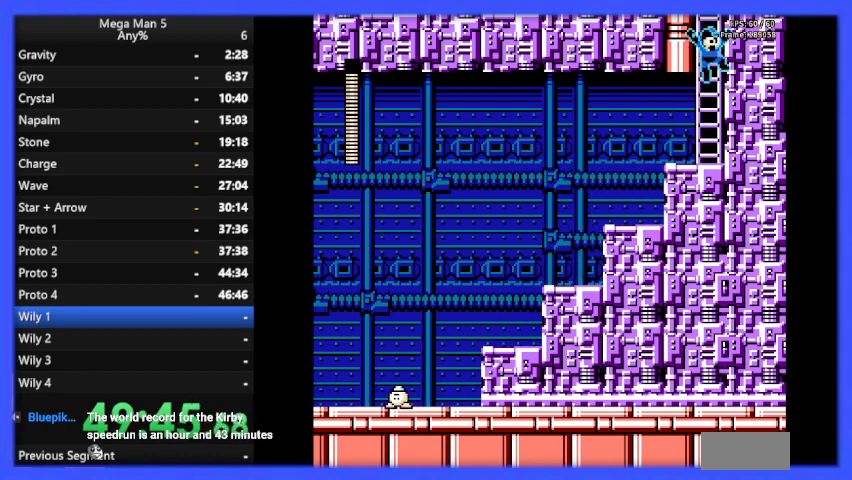
{"buttons": ["B", "DPAD_UP"], "events": [[33, "DPAD_UP", "down"], [133, "A", "up"]]}
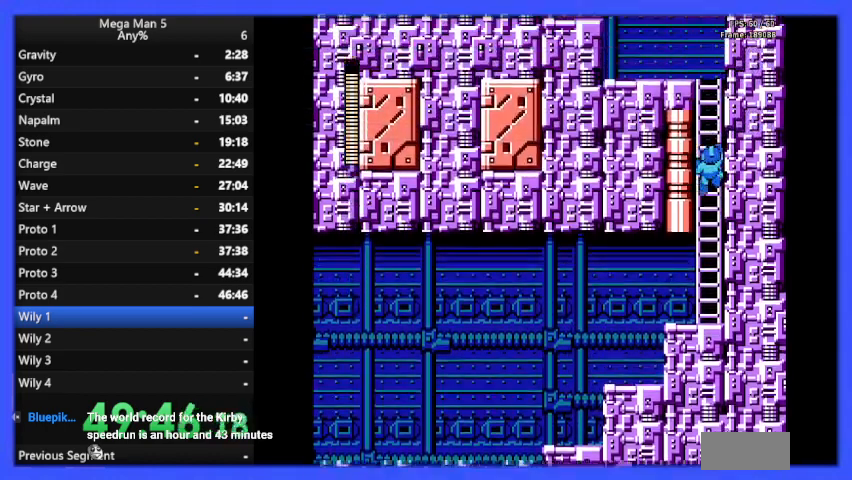
{"buttons": ["B", "DPAD_UP"], "events": []}
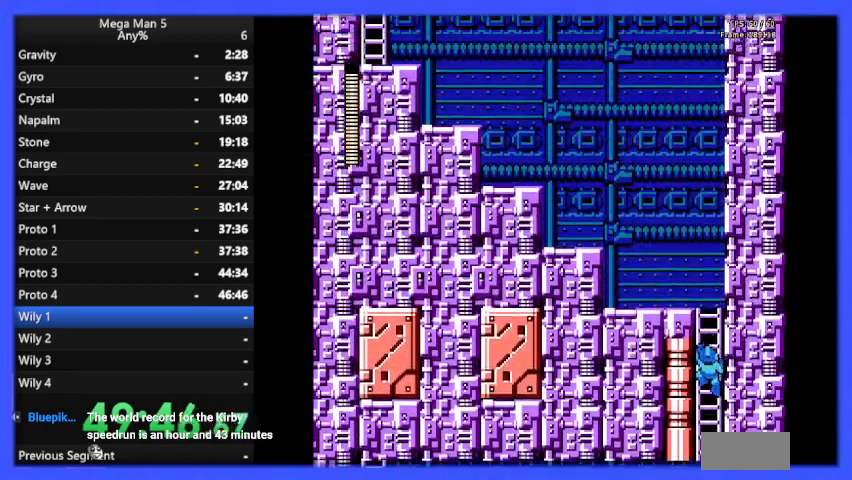
{"buttons": ["B", "DPAD_UP"], "events": []}
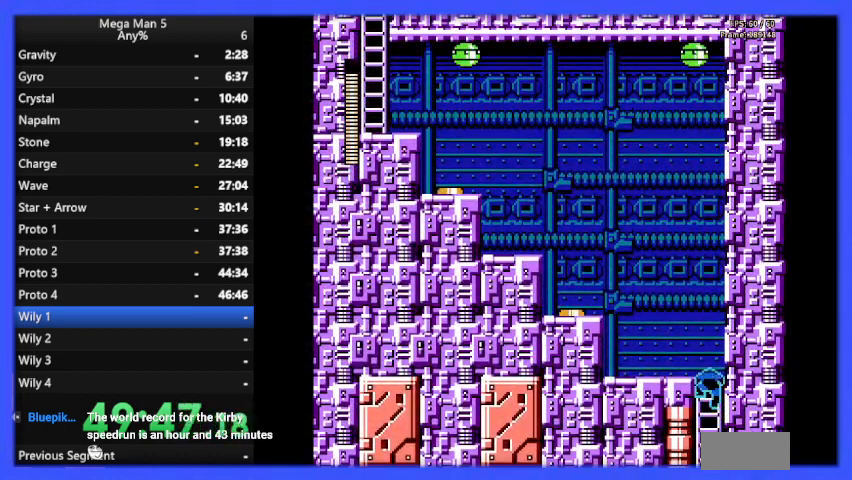
{"buttons": ["DPAD_LEFT"], "events": [[200, "DPAD_LEFT", "down"], [233, "DPAD_UP", "up"], [400, "A", "down"], [433, "DPAD_LEFT", "up"], [467, "DPAD_LEFT", "down"], [500, "A", "up"], [500, "B", "up"]]}
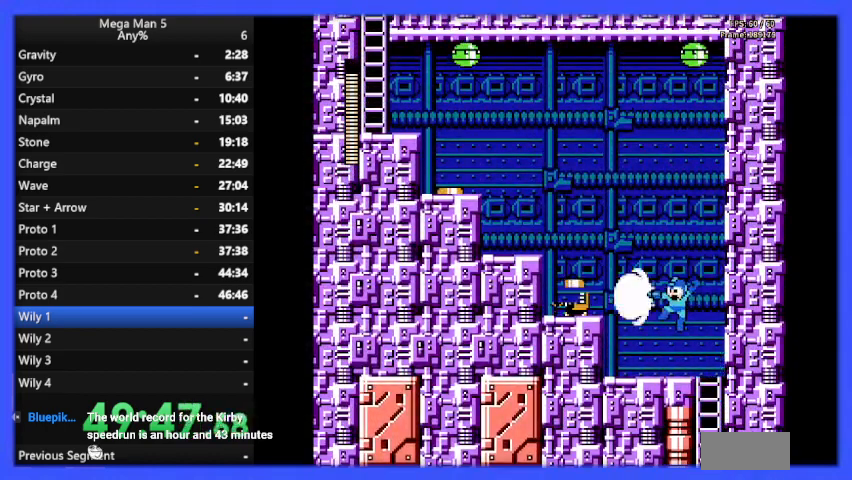
{"buttons": ["A", "B", "DPAD_LEFT"], "events": [[67, "B", "down"], [400, "A", "down"]]}
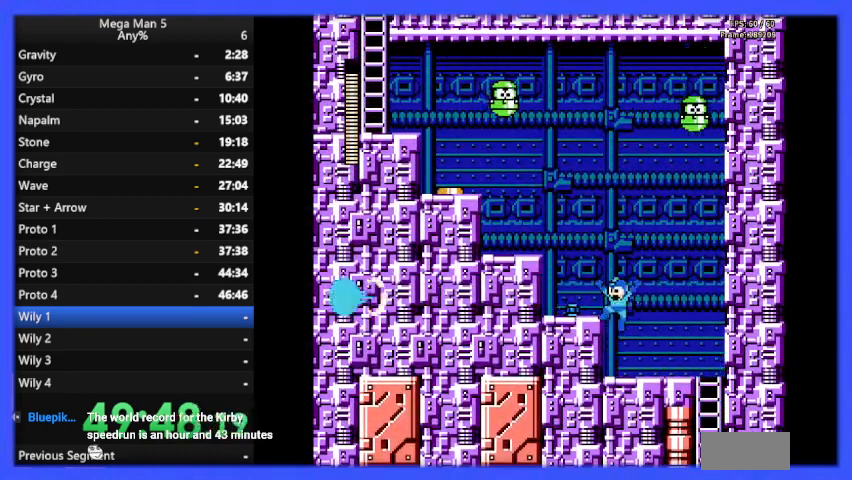
{"buttons": ["B", "DPAD_RIGHT"], "events": [[33, "A", "up"], [333, "DPAD_LEFT", "up"], [500, "DPAD_RIGHT", "down"]]}
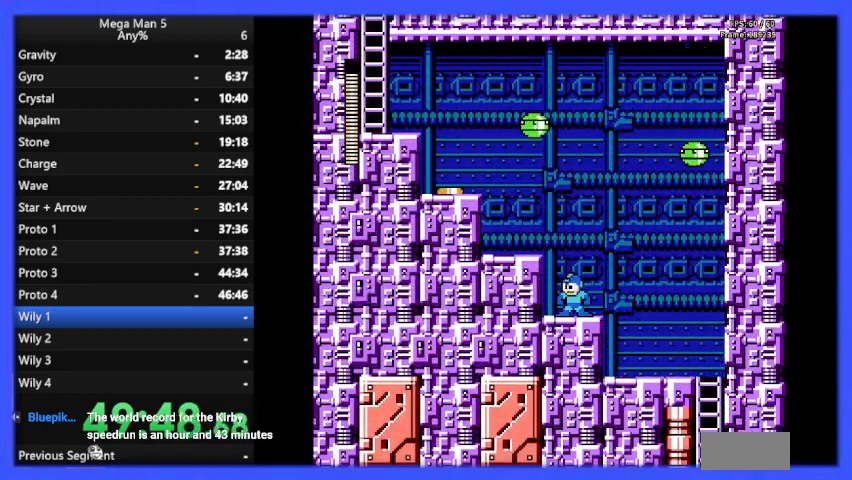
{"buttons": ["B", "DPAD_RIGHT"], "events": [[200, "DPAD_RIGHT", "up"], [433, "DPAD_RIGHT", "down"]]}
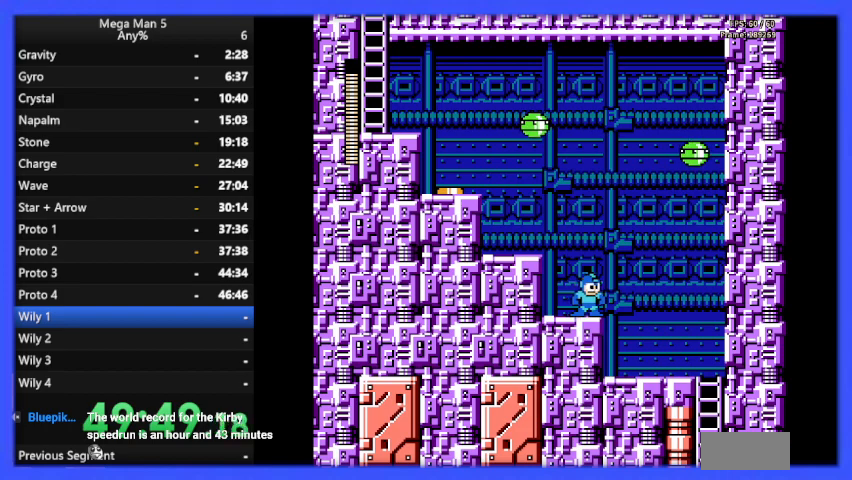
{"buttons": ["A", "B", "DPAD_RIGHT"], "events": [[33, "DPAD_RIGHT", "up"], [400, "A", "down"], [433, "DPAD_RIGHT", "down"]]}
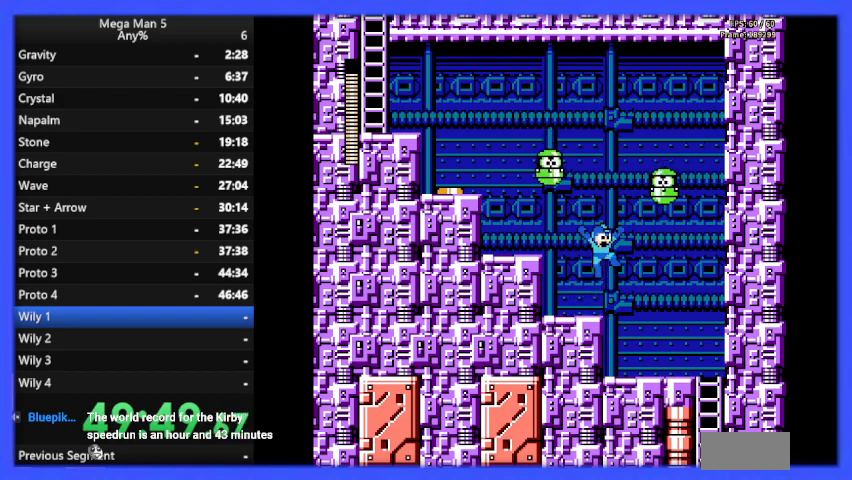
{"buttons": ["B"], "events": [[133, "A", "up"], [133, "B", "up"], [133, "DPAD_RIGHT", "up"], [200, "B", "down"], [300, "DPAD_LEFT", "down"], [400, "DPAD_LEFT", "up"]]}